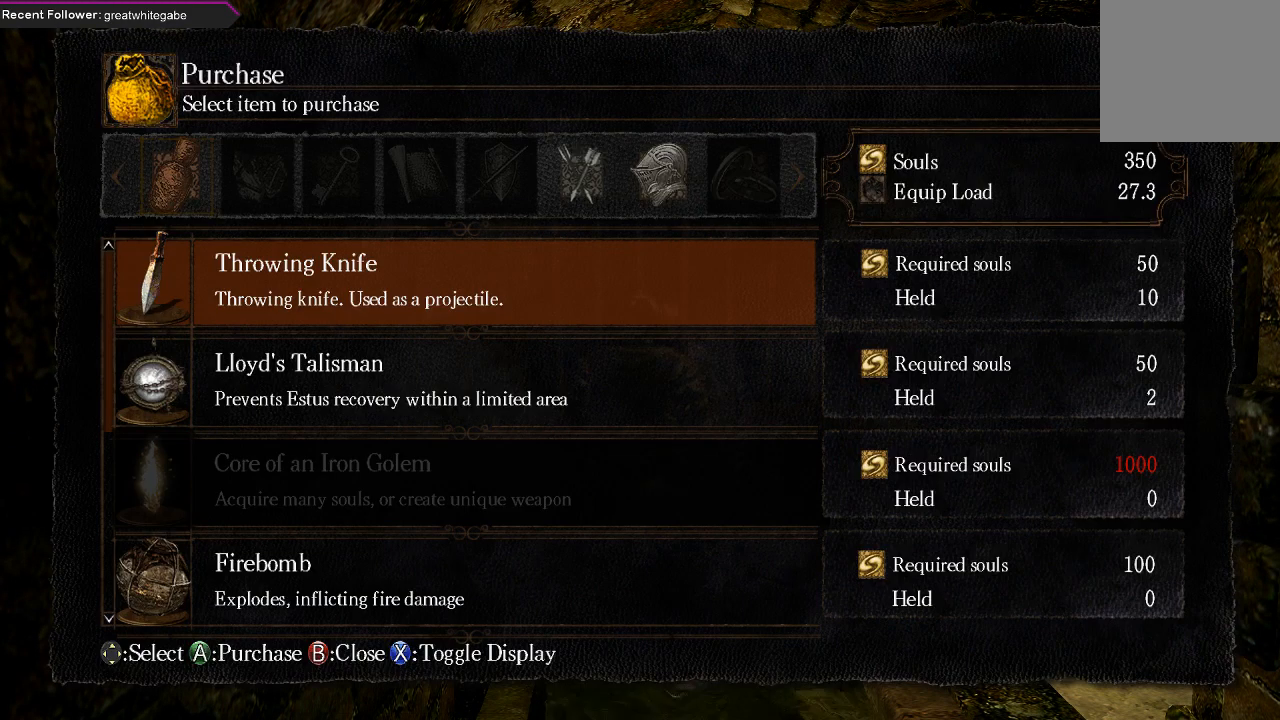
Gameplay with a controller (Xbox layout); each line is a JSON object with the inputs held at the frame after it. "events" lists button and stick changes between this image and that frame as [ms after this image, input, new state], when the widget could be followed in between.
{"buttons": ["DPAD_DOWN"], "left_stick": "center", "right_stick": "center", "events": [[200, "DPAD_DOWN", "down"]]}
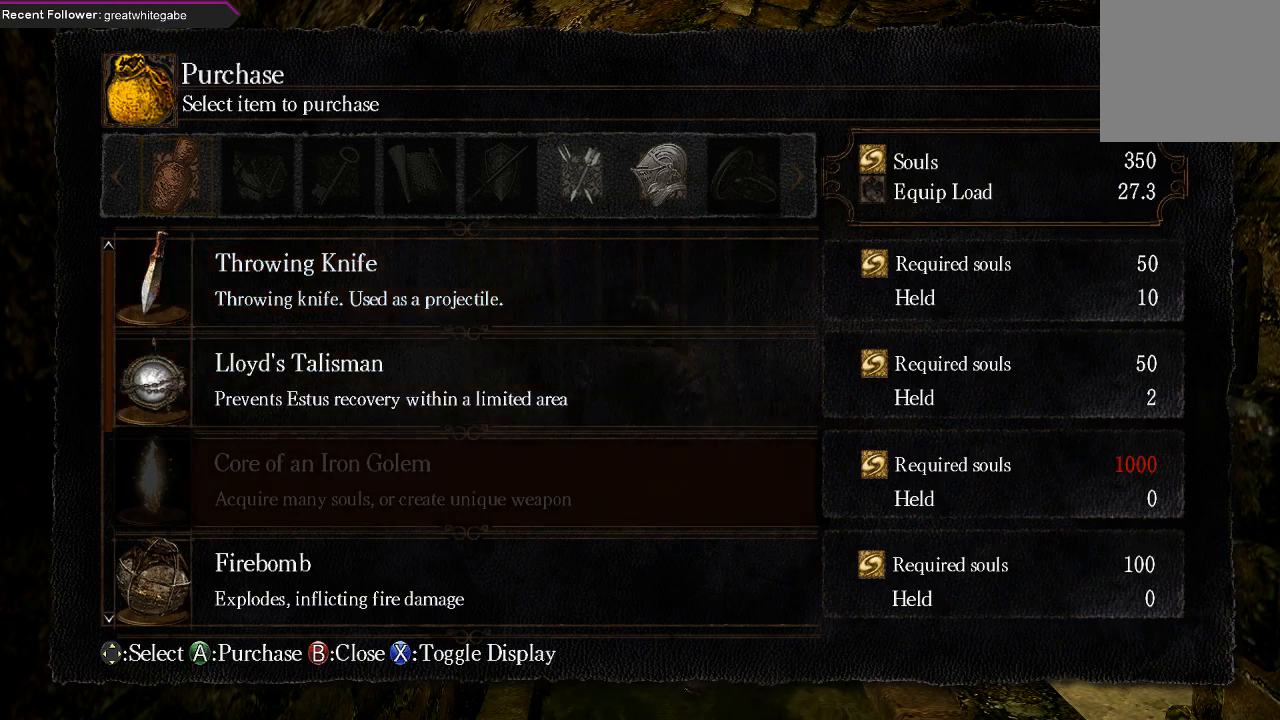
{"buttons": ["DPAD_DOWN"], "left_stick": "center", "right_stick": "center", "events": []}
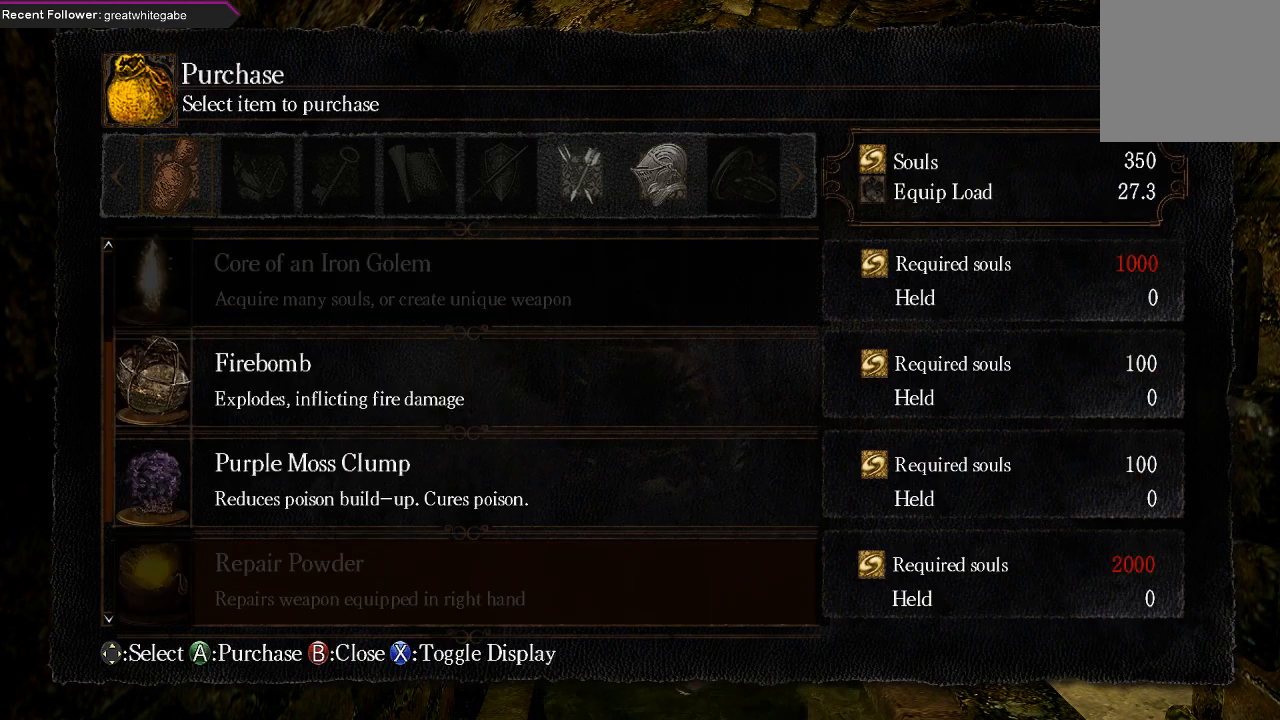
{"buttons": ["DPAD_DOWN"], "left_stick": "center", "right_stick": "center", "events": [[200, "DPAD_DOWN", "up"], [467, "DPAD_DOWN", "down"]]}
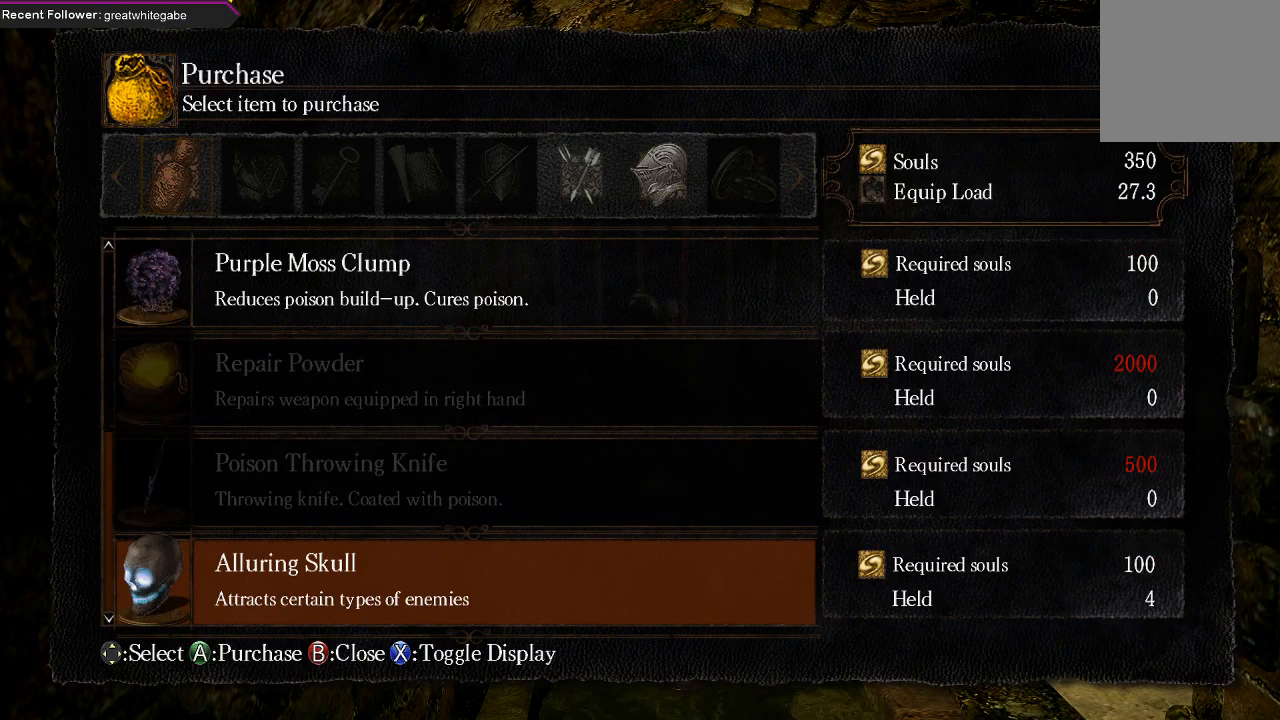
{"buttons": [], "left_stick": "center", "right_stick": "center", "events": [[433, "DPAD_DOWN", "up"]]}
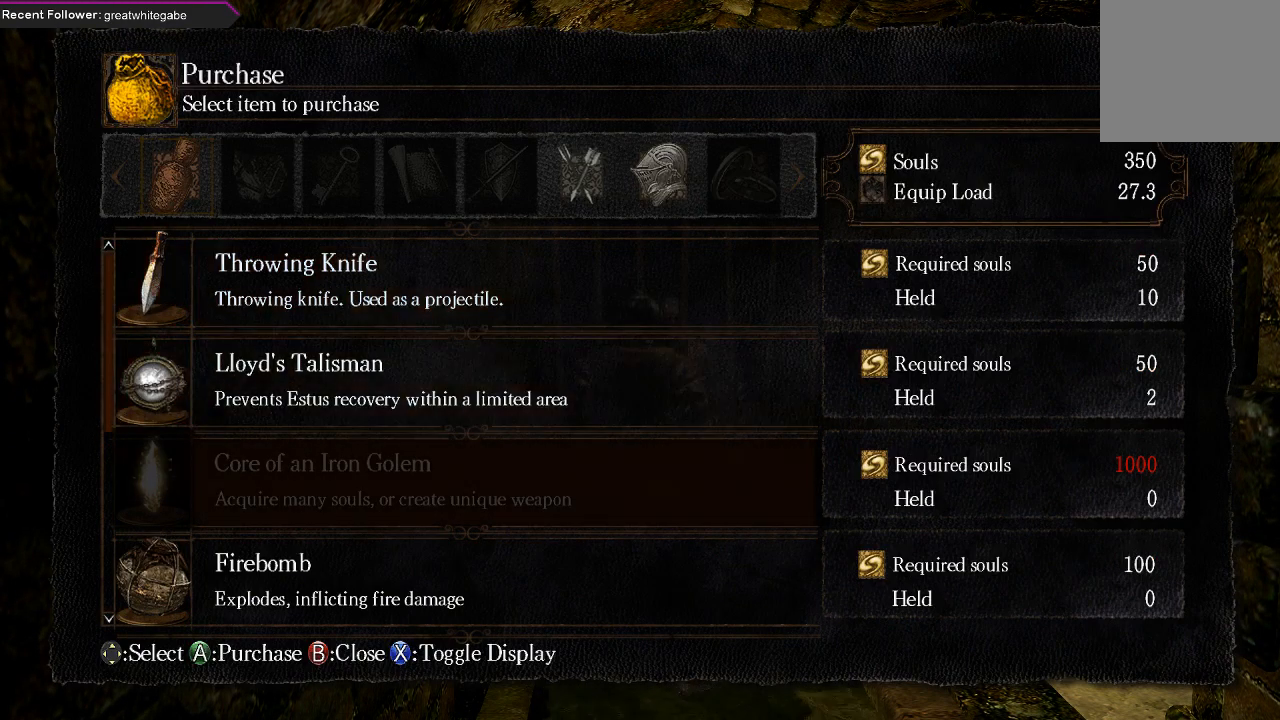
{"buttons": [], "left_stick": "center", "right_stick": "center", "events": [[300, "DPAD_RIGHT", "down"], [433, "DPAD_RIGHT", "up"]]}
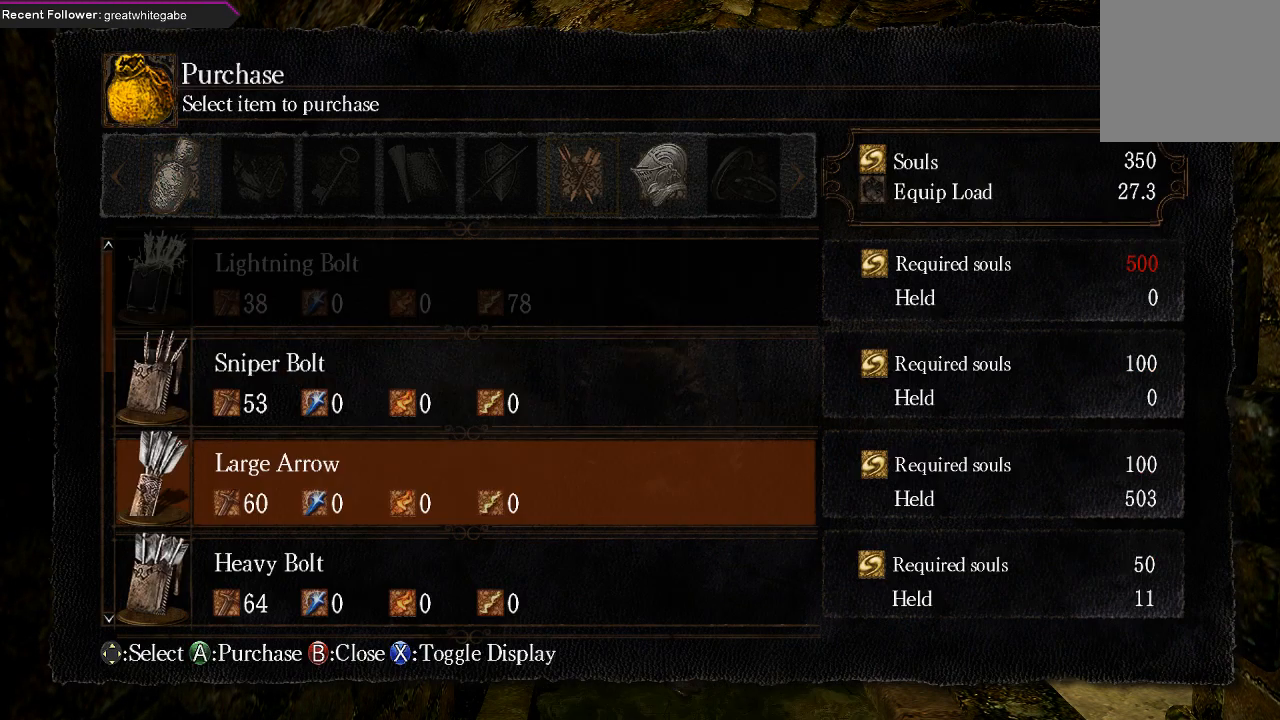
{"buttons": [], "left_stick": "center", "right_stick": "center", "events": [[300, "DPAD_RIGHT", "down"], [433, "DPAD_RIGHT", "up"]]}
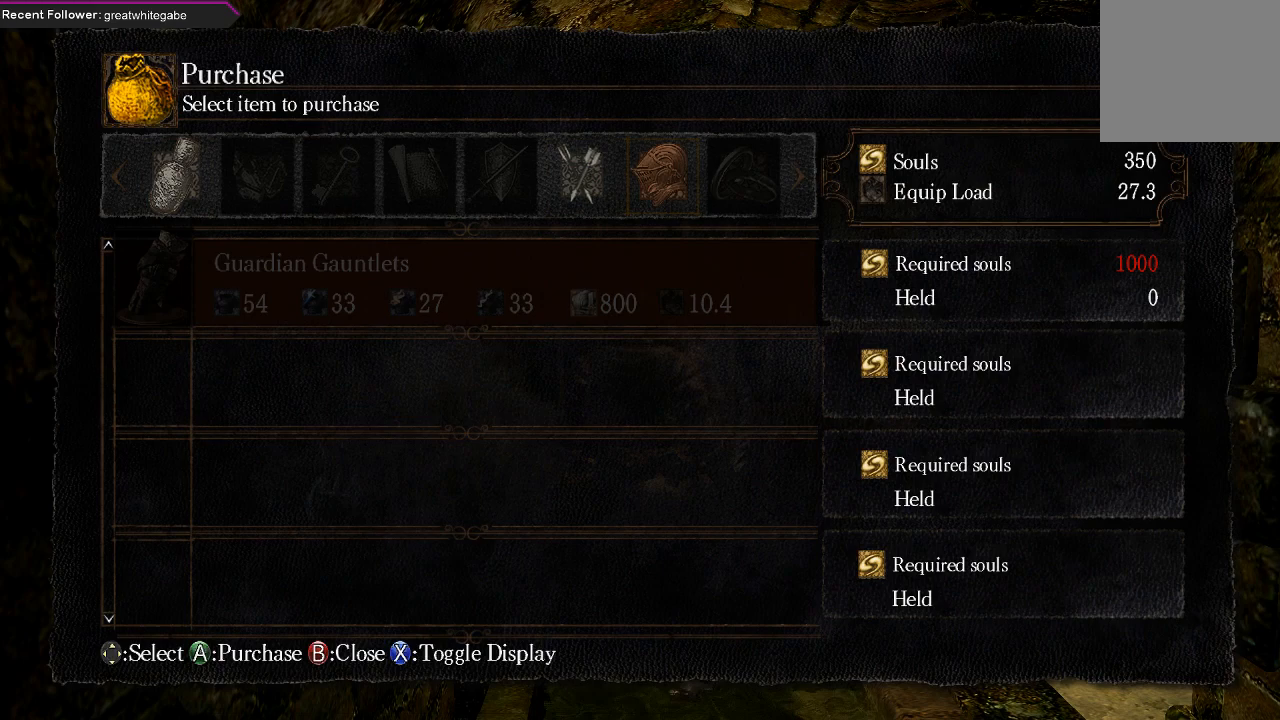
{"buttons": [], "left_stick": "center", "right_stick": "center", "events": [[367, "DPAD_LEFT", "down"], [500, "DPAD_LEFT", "up"]]}
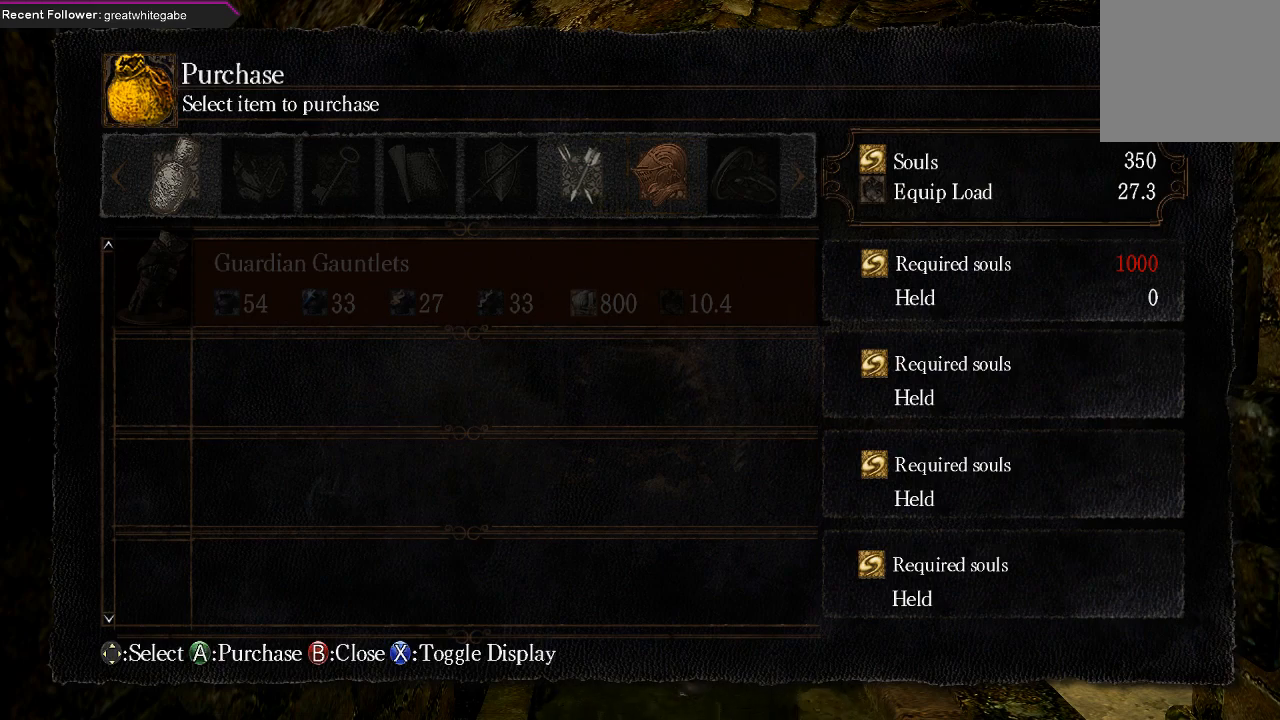
{"buttons": [], "left_stick": "center", "right_stick": "center", "events": [[133, "DPAD_RIGHT", "down"], [267, "DPAD_RIGHT", "up"], [367, "DPAD_RIGHT", "down"], [500, "DPAD_RIGHT", "up"]]}
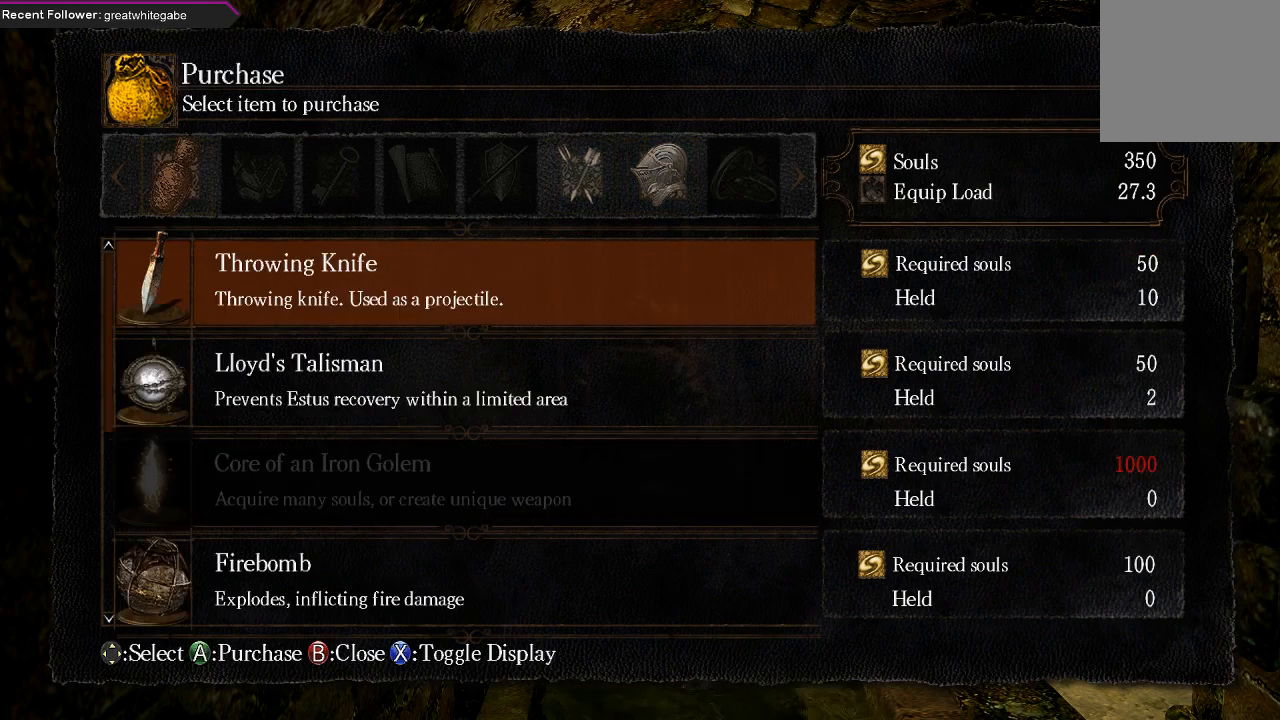
{"buttons": [], "left_stick": "center", "right_stick": "center", "events": [[333, "DPAD_RIGHT", "down"], [467, "DPAD_RIGHT", "up"]]}
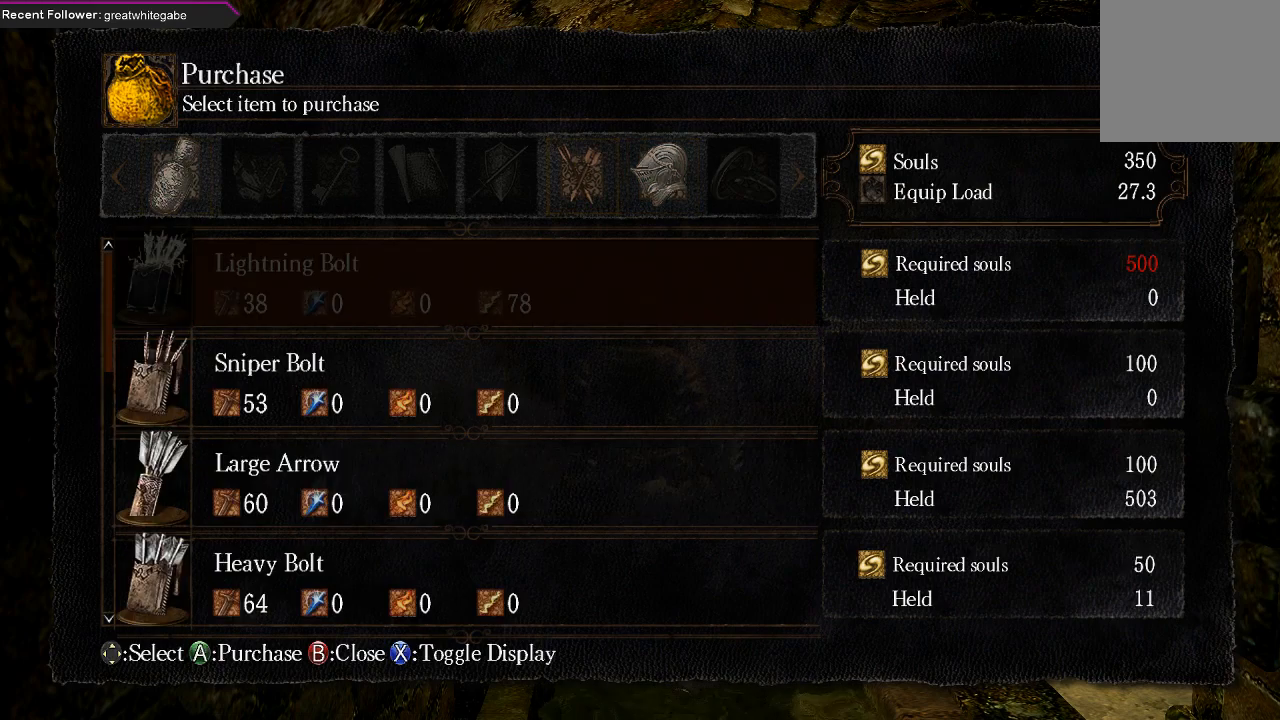
{"buttons": [], "left_stick": "down-right", "right_stick": "center", "events": [[167, "B", "down"], [300, "B", "up"], [400, "left_stick", "down-right"]]}
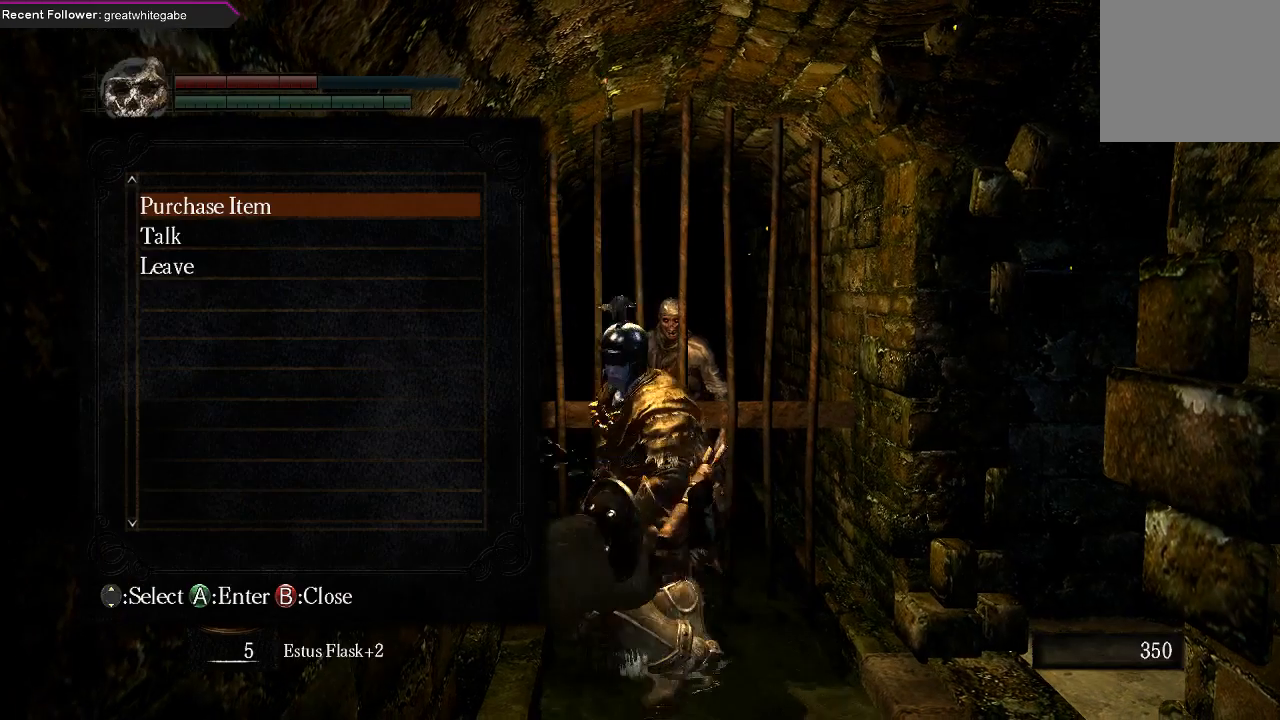
{"buttons": [], "left_stick": "down-right", "right_stick": "right", "events": [[67, "B", "down"], [233, "B", "up"], [467, "right_stick", "right"]]}
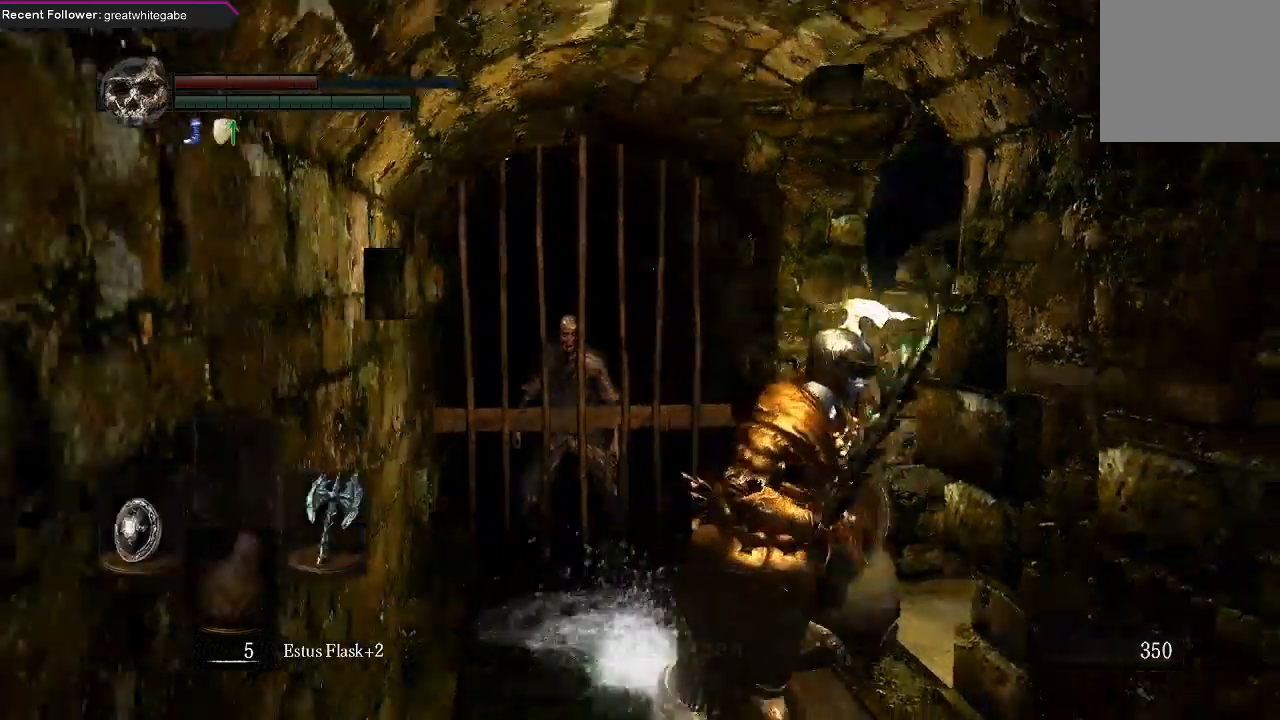
{"buttons": [], "left_stick": "right", "right_stick": "right", "events": [[400, "left_stick", "right"]]}
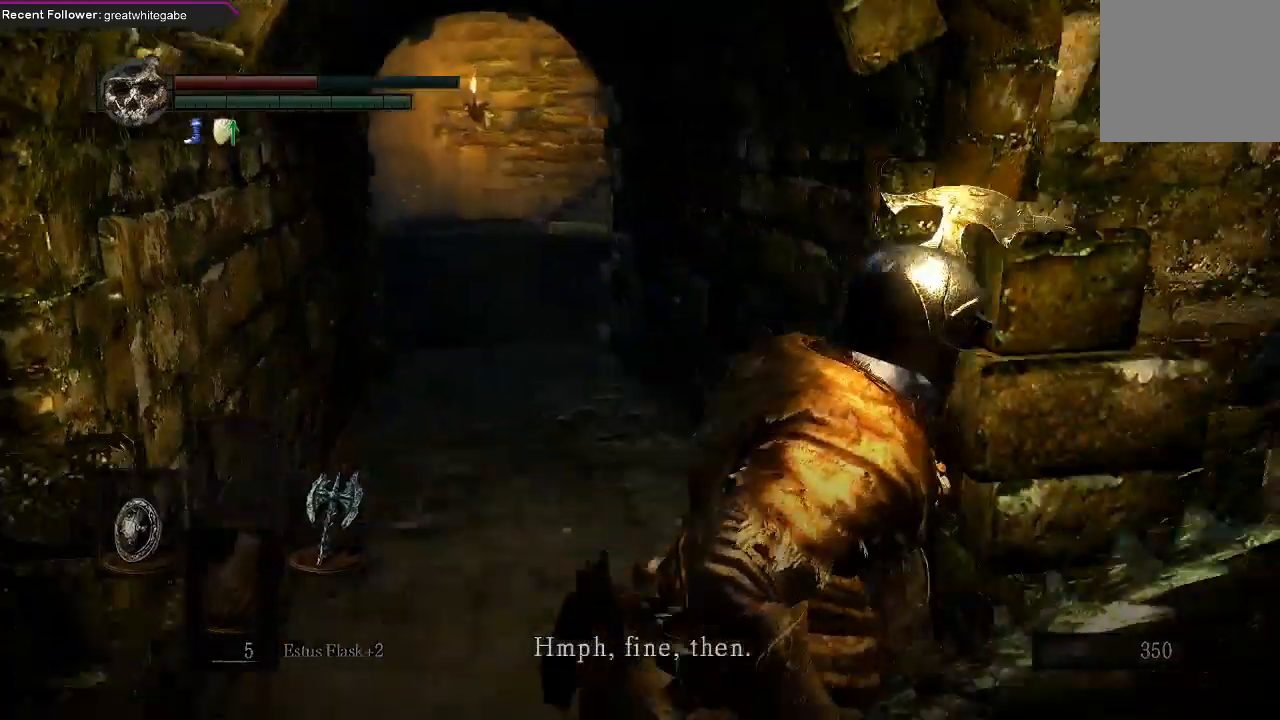
{"buttons": ["B"], "left_stick": "up-right", "right_stick": "center", "events": [[33, "left_stick", "up-right"], [67, "right_stick", "center"], [200, "B", "down"]]}
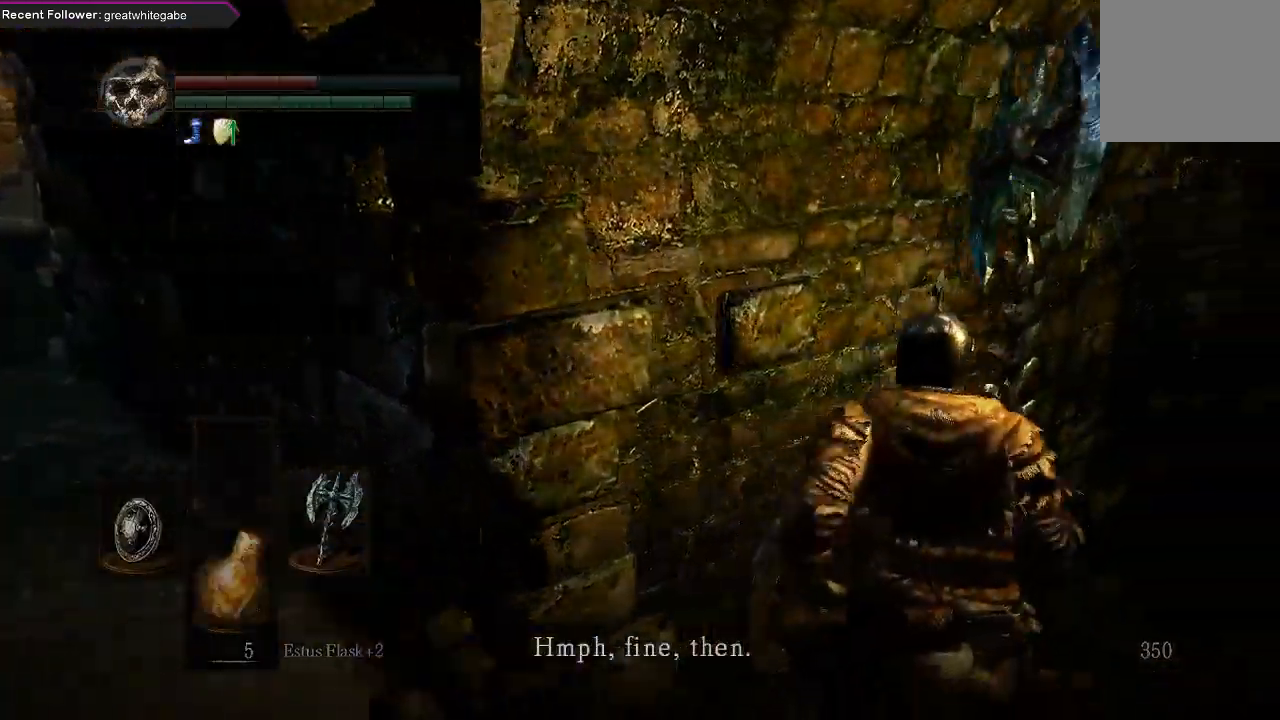
{"buttons": ["B"], "left_stick": "up-right", "right_stick": "center", "events": []}
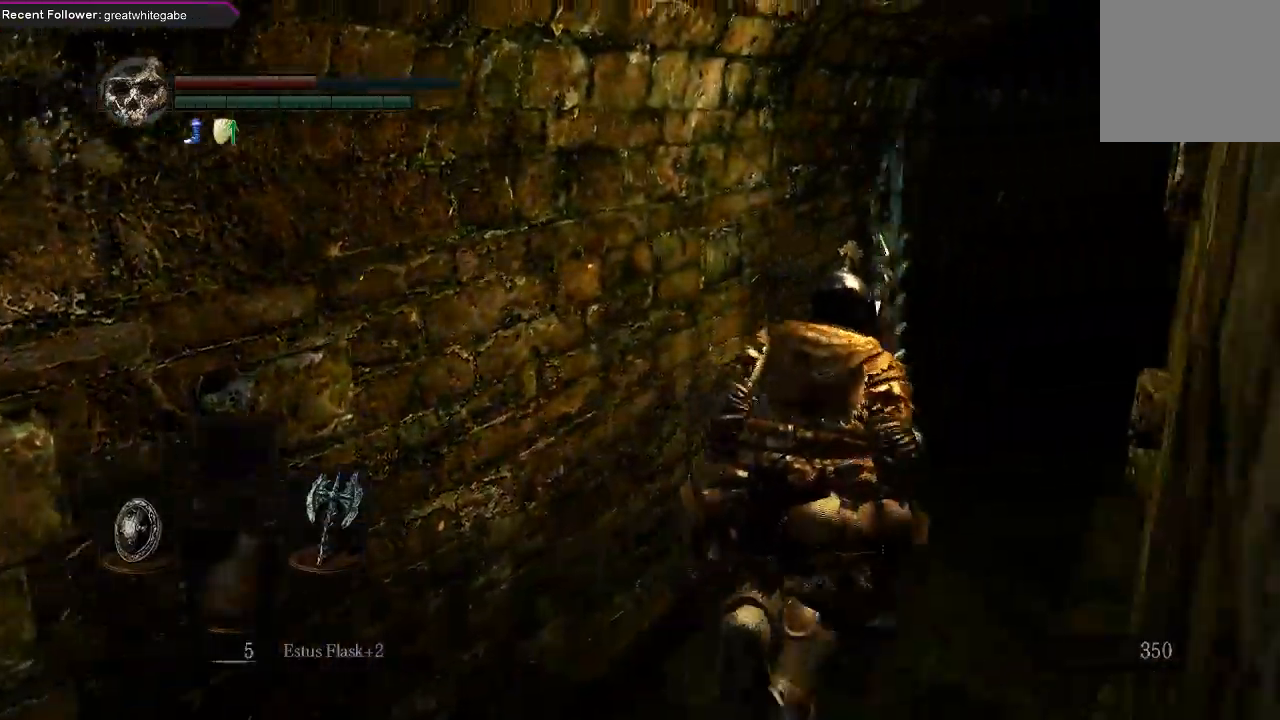
{"buttons": ["B"], "left_stick": "up", "right_stick": "center", "events": [[100, "left_stick", "up"]]}
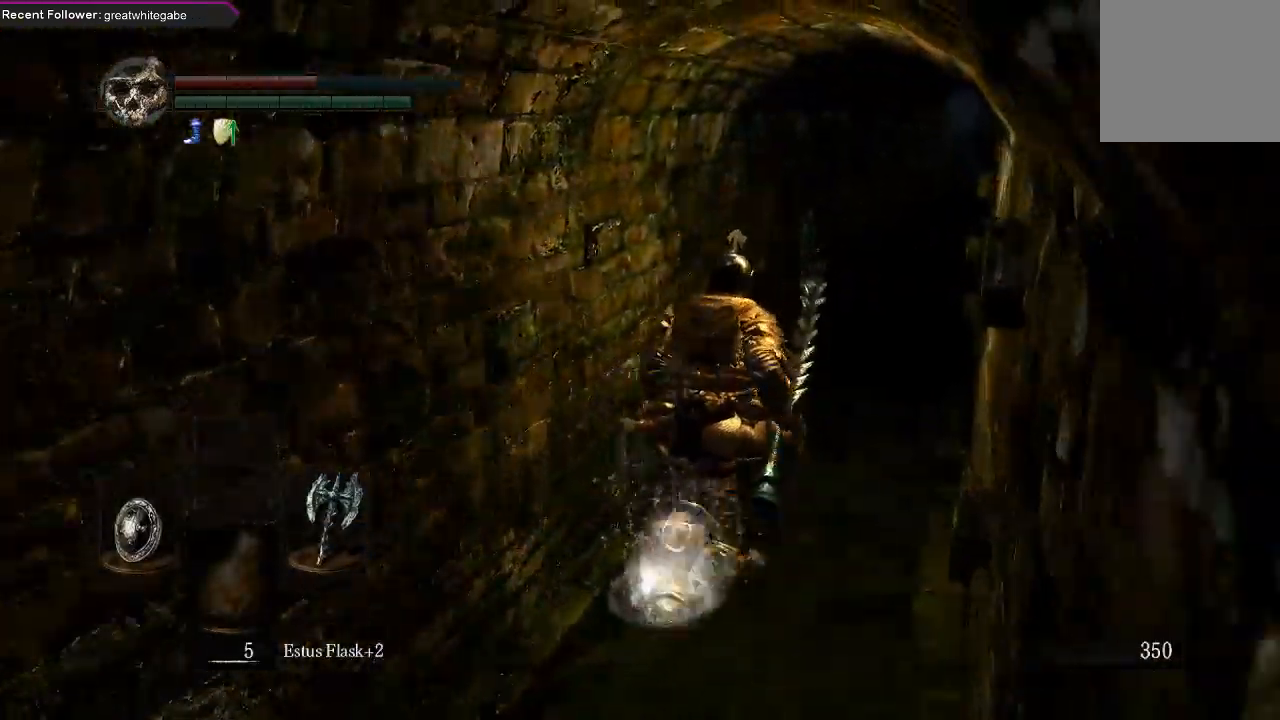
{"buttons": ["B"], "left_stick": "up", "right_stick": "center", "events": []}
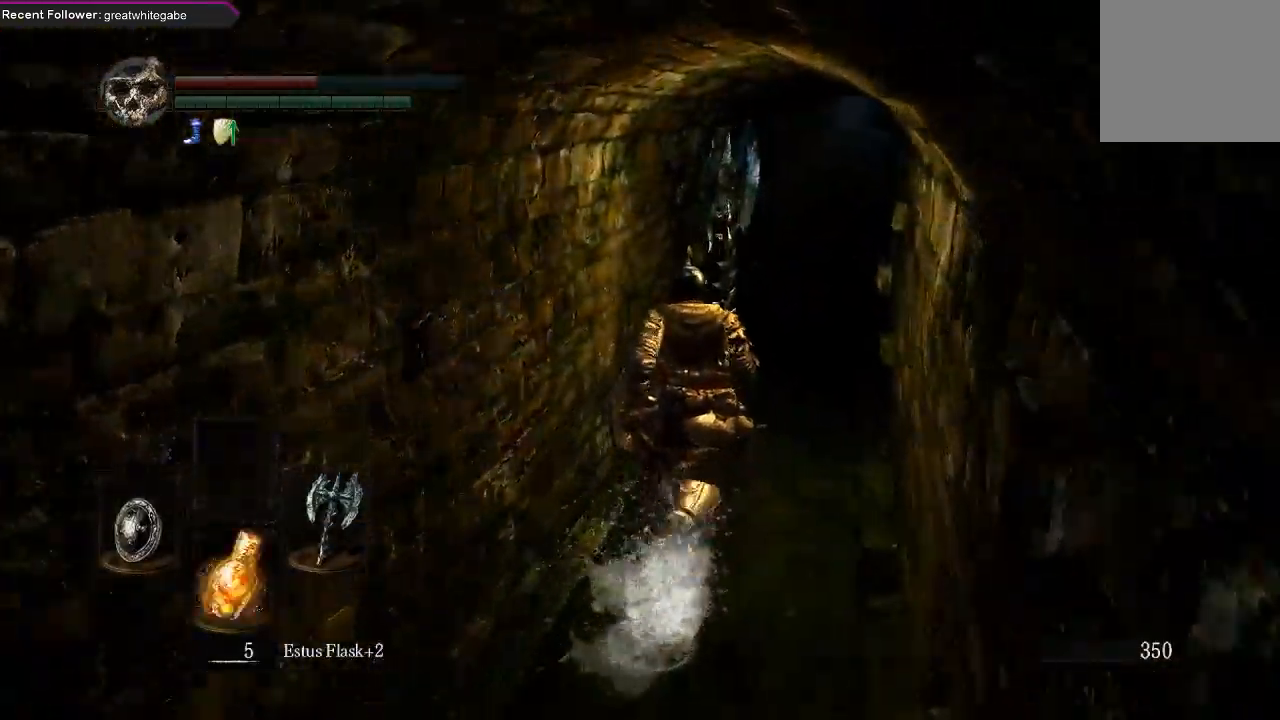
{"buttons": ["B"], "left_stick": "up", "right_stick": "center", "events": []}
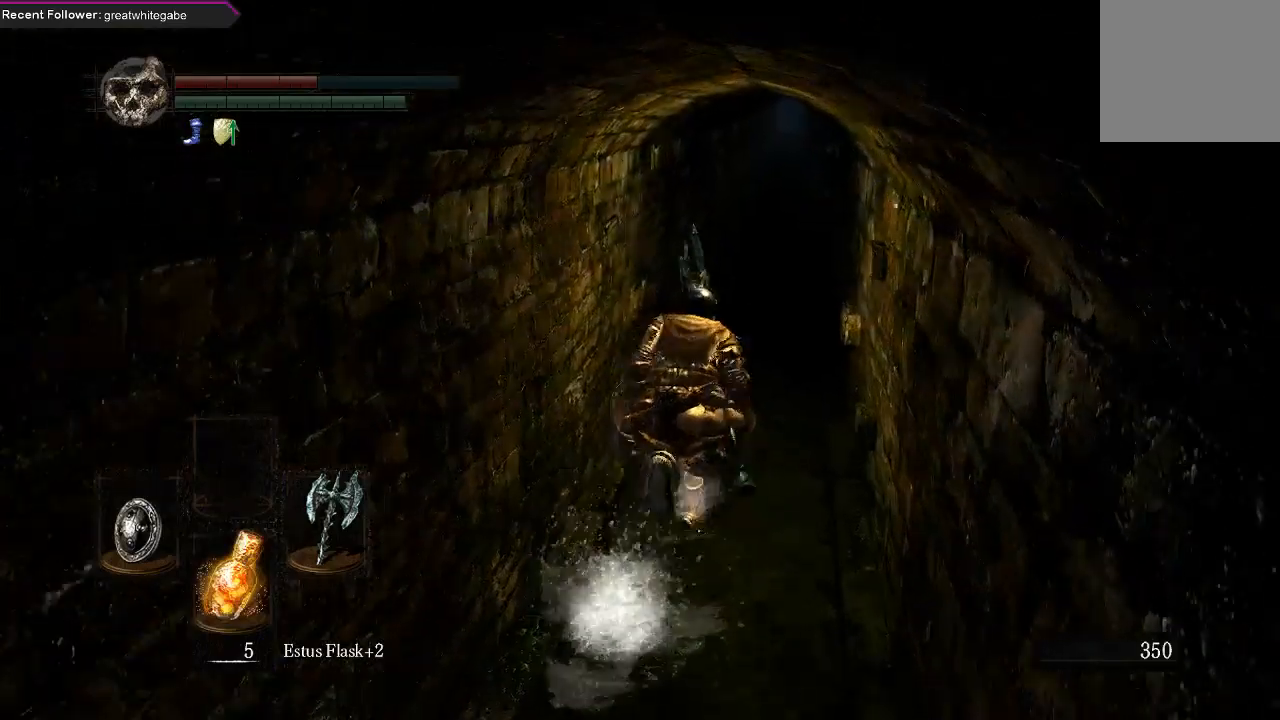
{"buttons": ["DPAD_DOWN"], "left_stick": "center", "right_stick": "center", "events": [[300, "B", "up"], [300, "left_stick", "center"], [433, "DPAD_DOWN", "down"]]}
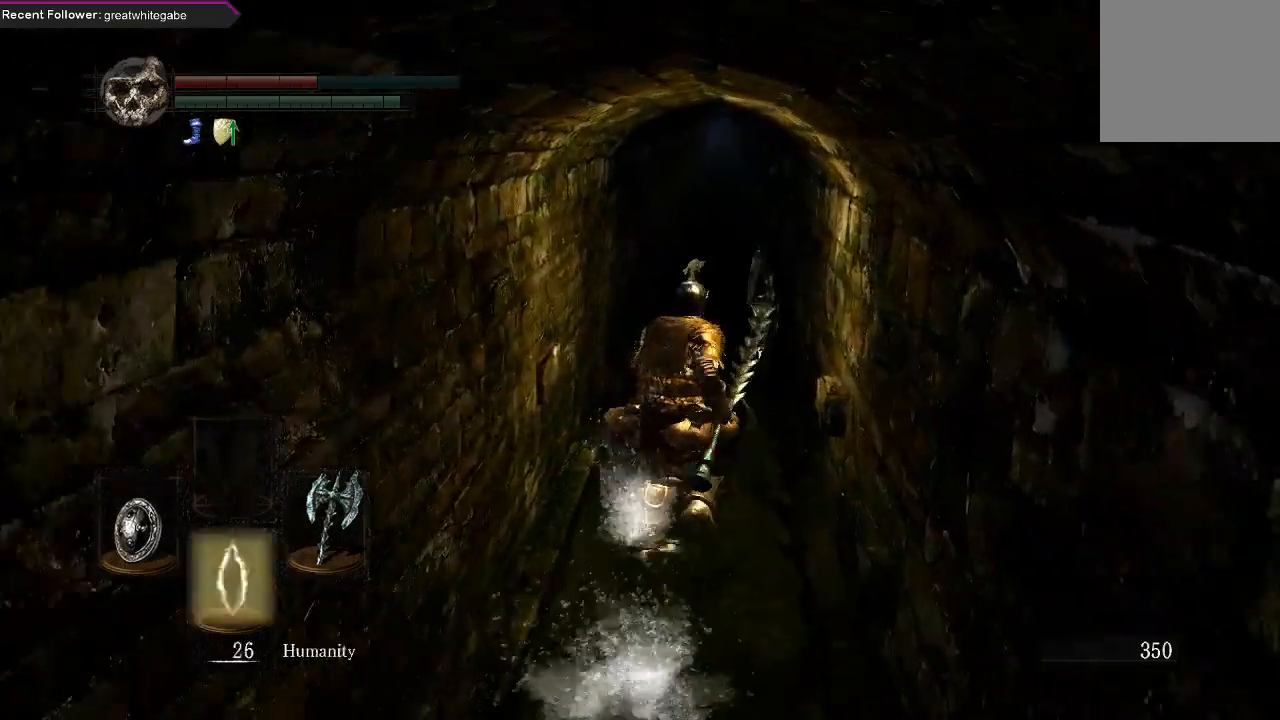
{"buttons": ["DPAD_DOWN"], "left_stick": "center", "right_stick": "center", "events": [[67, "DPAD_DOWN", "up"], [133, "DPAD_DOWN", "down"], [233, "DPAD_DOWN", "up"], [500, "DPAD_DOWN", "down"]]}
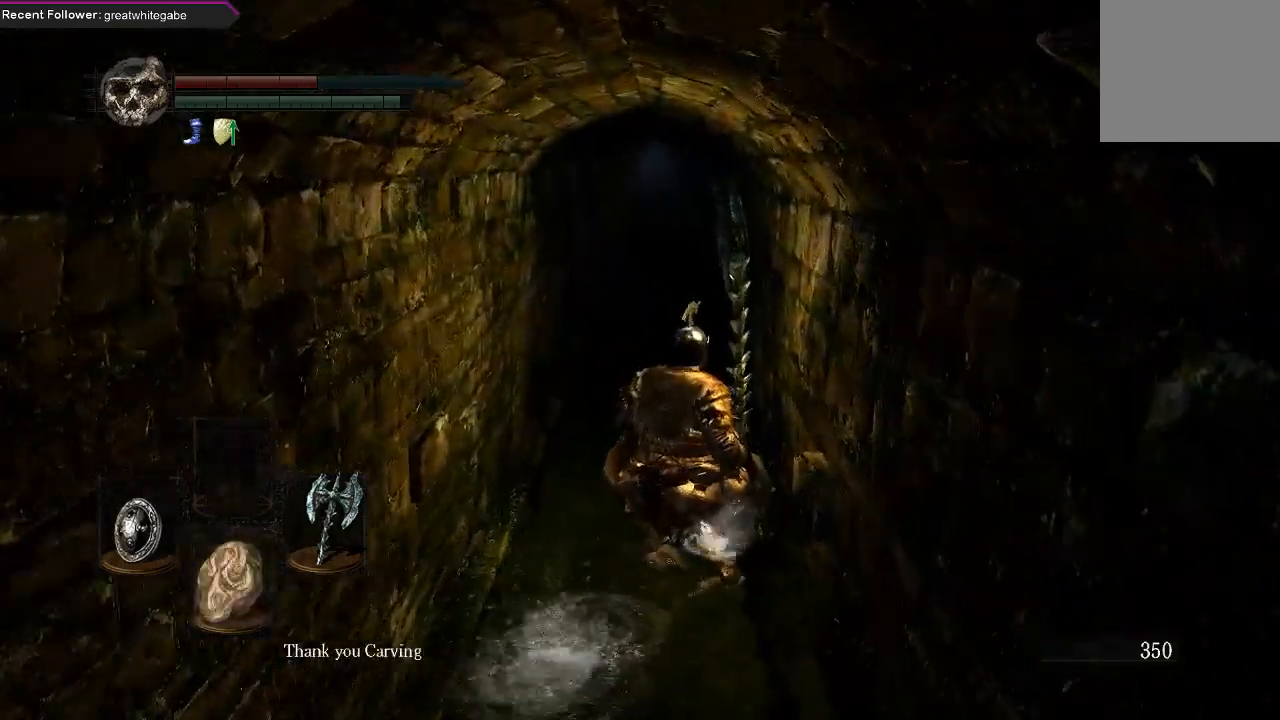
{"buttons": [], "left_stick": "center", "right_stick": "center", "events": [[100, "DPAD_DOWN", "up"], [400, "DPAD_DOWN", "down"], [500, "DPAD_DOWN", "up"]]}
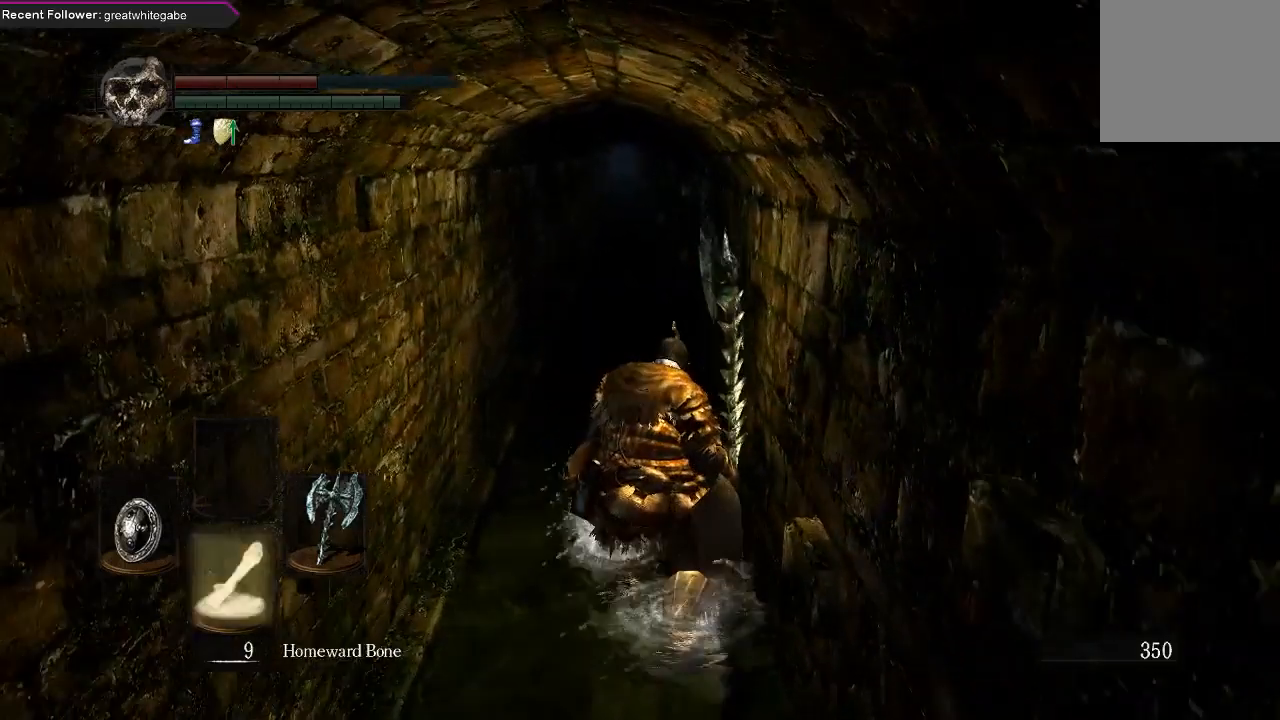
{"buttons": ["B"], "left_stick": "center", "right_stick": "center", "events": [[367, "B", "down"]]}
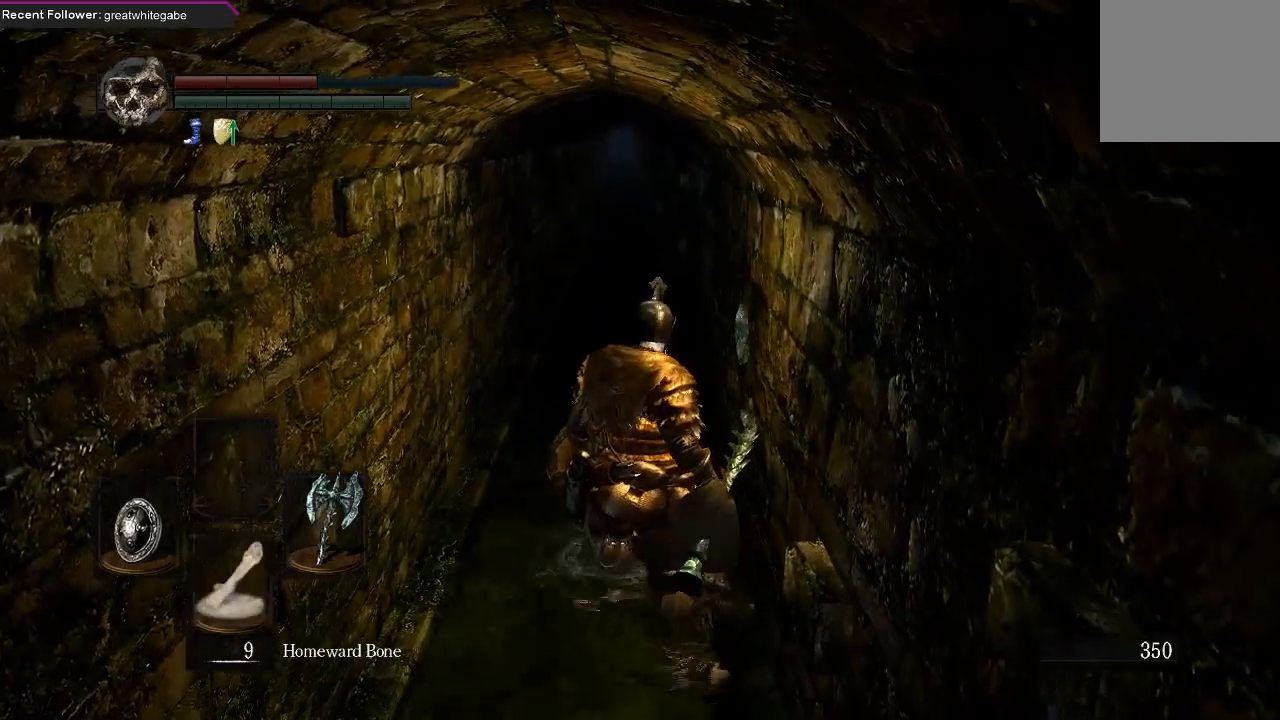
{"buttons": [], "left_stick": "center", "right_stick": "center", "events": [[33, "B", "up"], [300, "X", "down"], [500, "X", "up"]]}
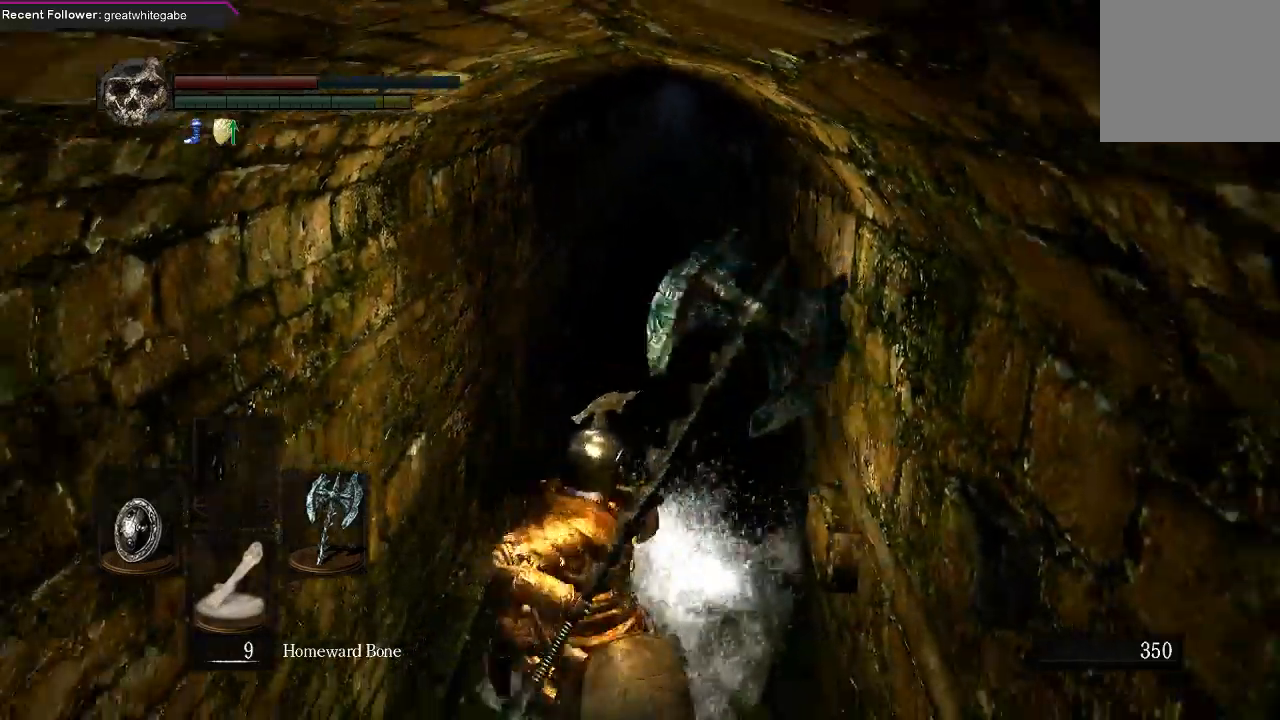
{"buttons": [], "left_stick": "center", "right_stick": "up", "events": [[233, "right_stick", "up"], [367, "START", "down"], [500, "START", "up"]]}
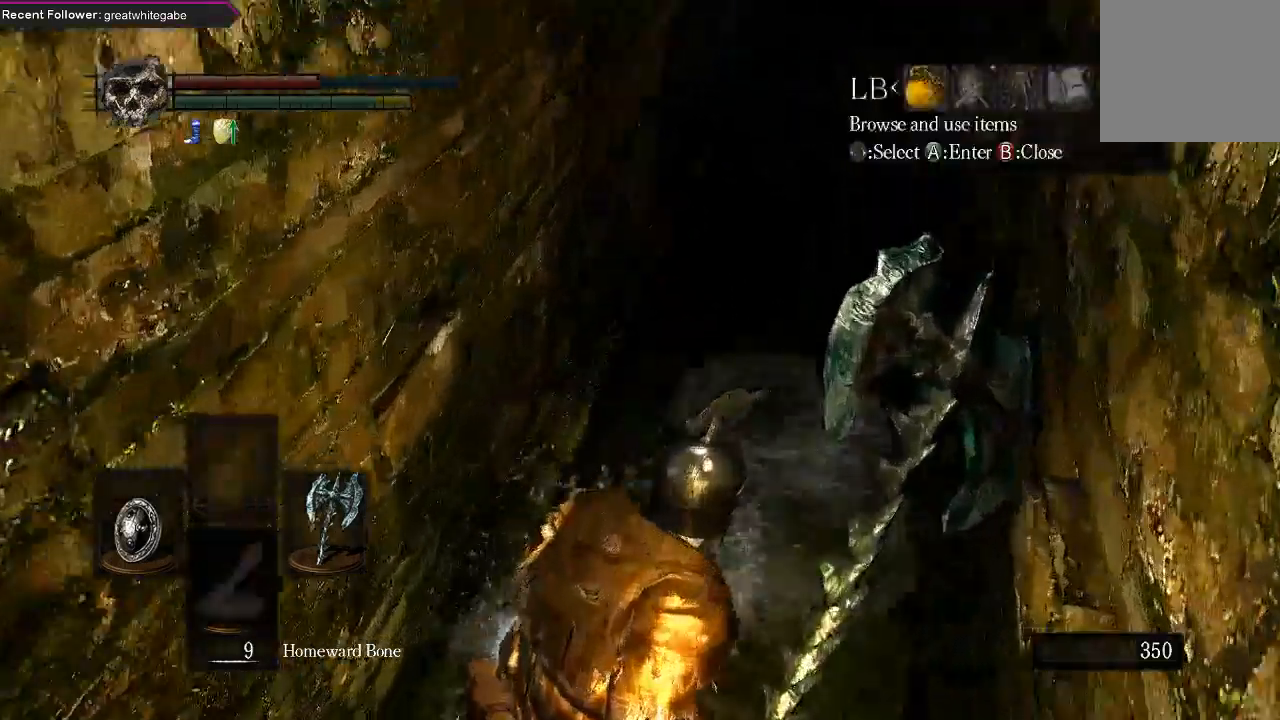
{"buttons": [], "left_stick": "center", "right_stick": "center", "events": [[100, "right_stick", "center"], [233, "A", "down"], [400, "A", "up"]]}
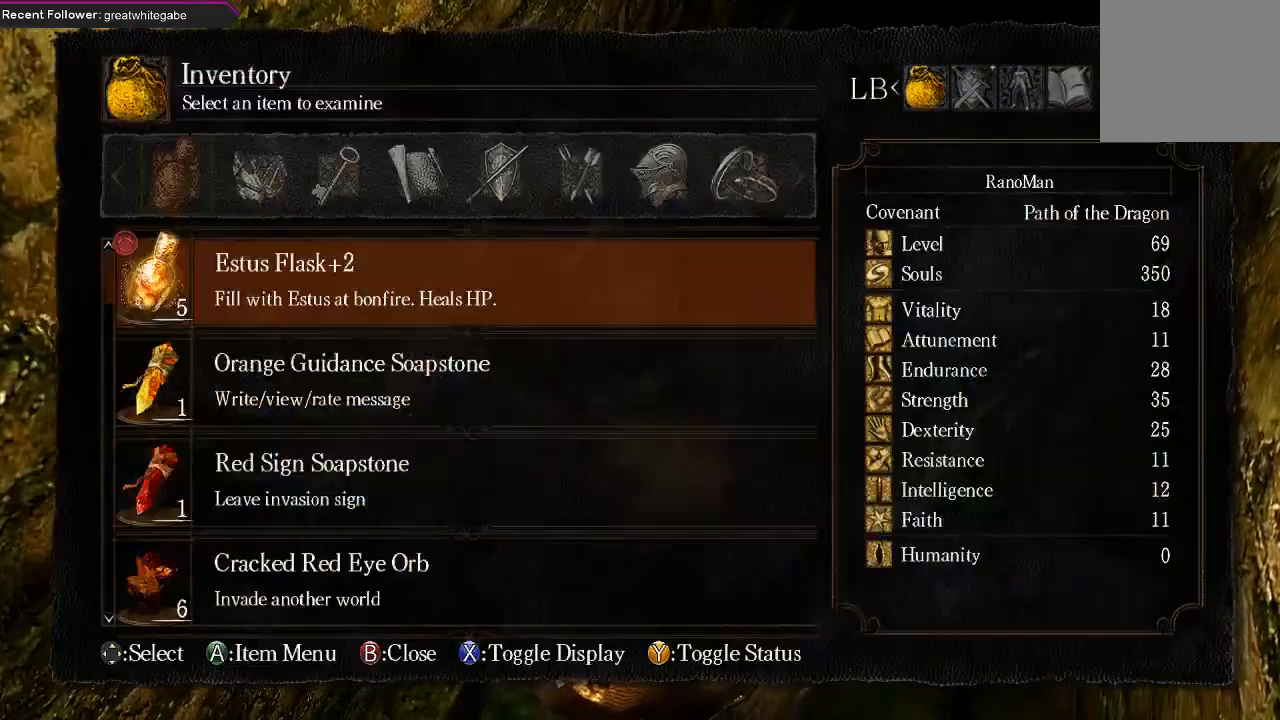
{"buttons": ["A"], "left_stick": "center", "right_stick": "center", "events": [[133, "A", "down"], [267, "A", "up"], [500, "A", "down"]]}
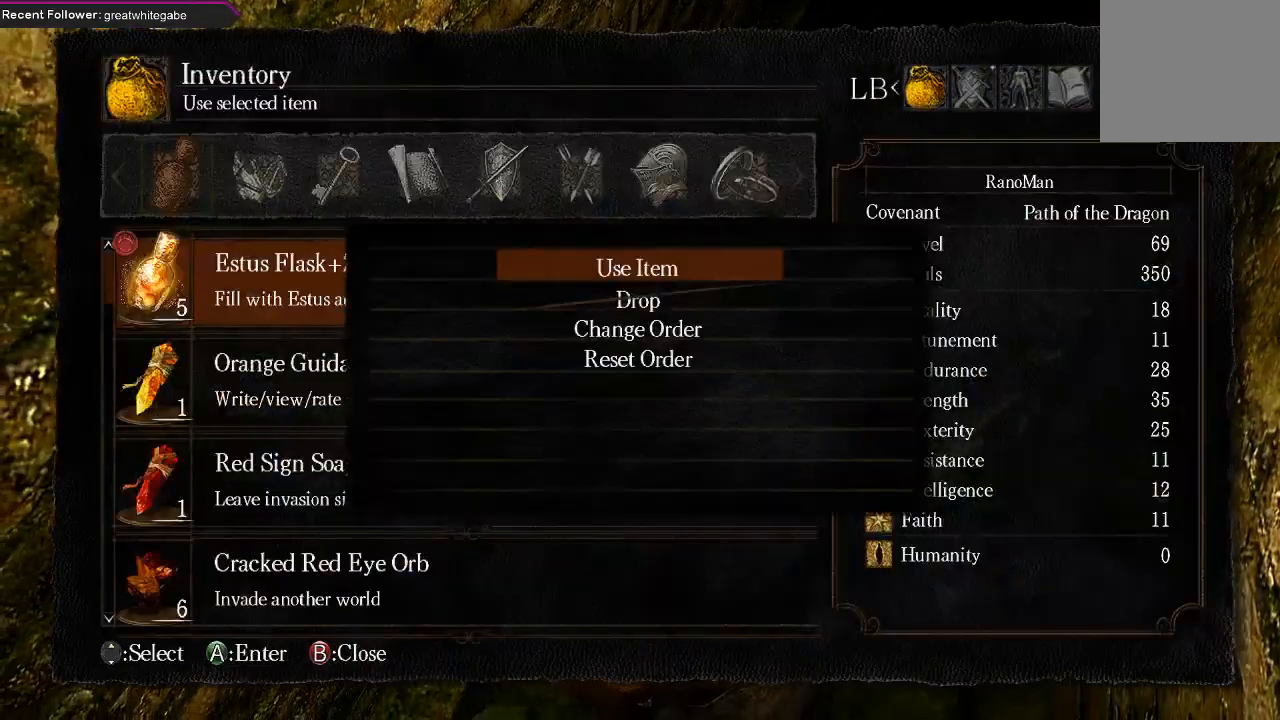
{"buttons": [], "left_stick": "center", "right_stick": "center", "events": [[133, "A", "up"]]}
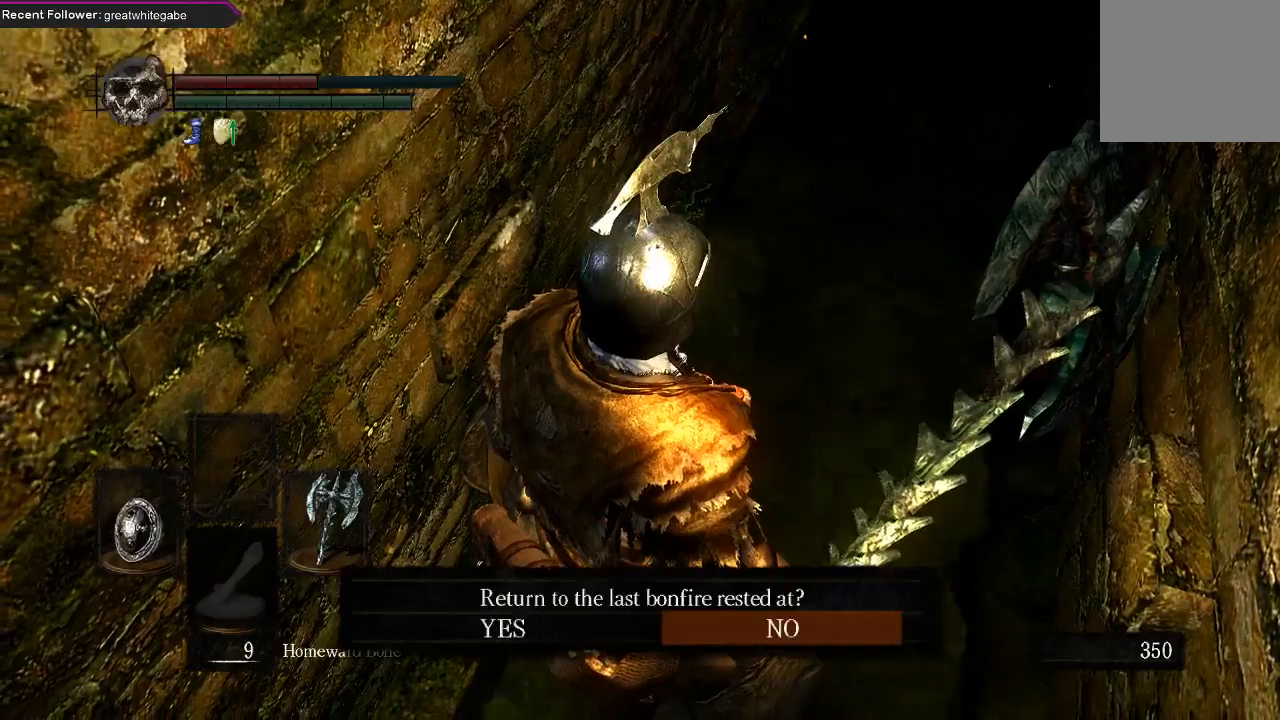
{"buttons": [], "left_stick": "center", "right_stick": "center", "events": [[333, "DPAD_LEFT", "down"], [433, "DPAD_LEFT", "up"]]}
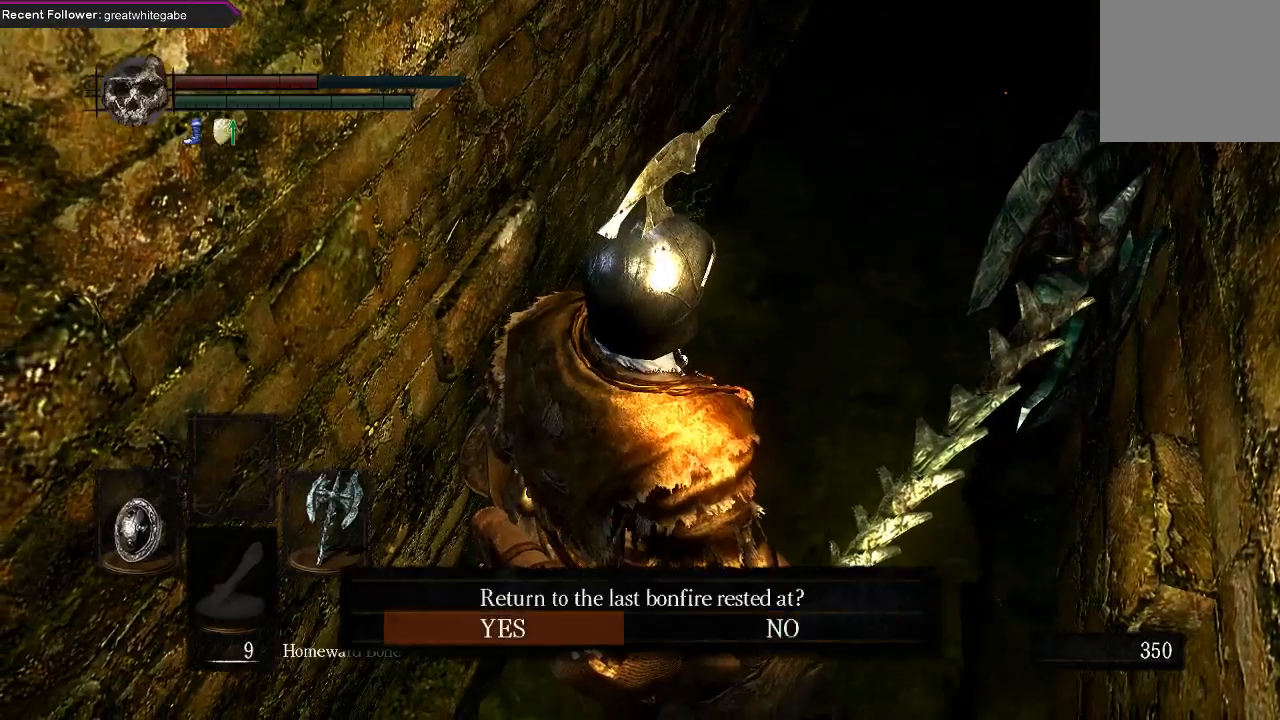
{"buttons": [], "left_stick": "center", "right_stick": "center", "events": [[33, "A", "down"], [200, "A", "up"]]}